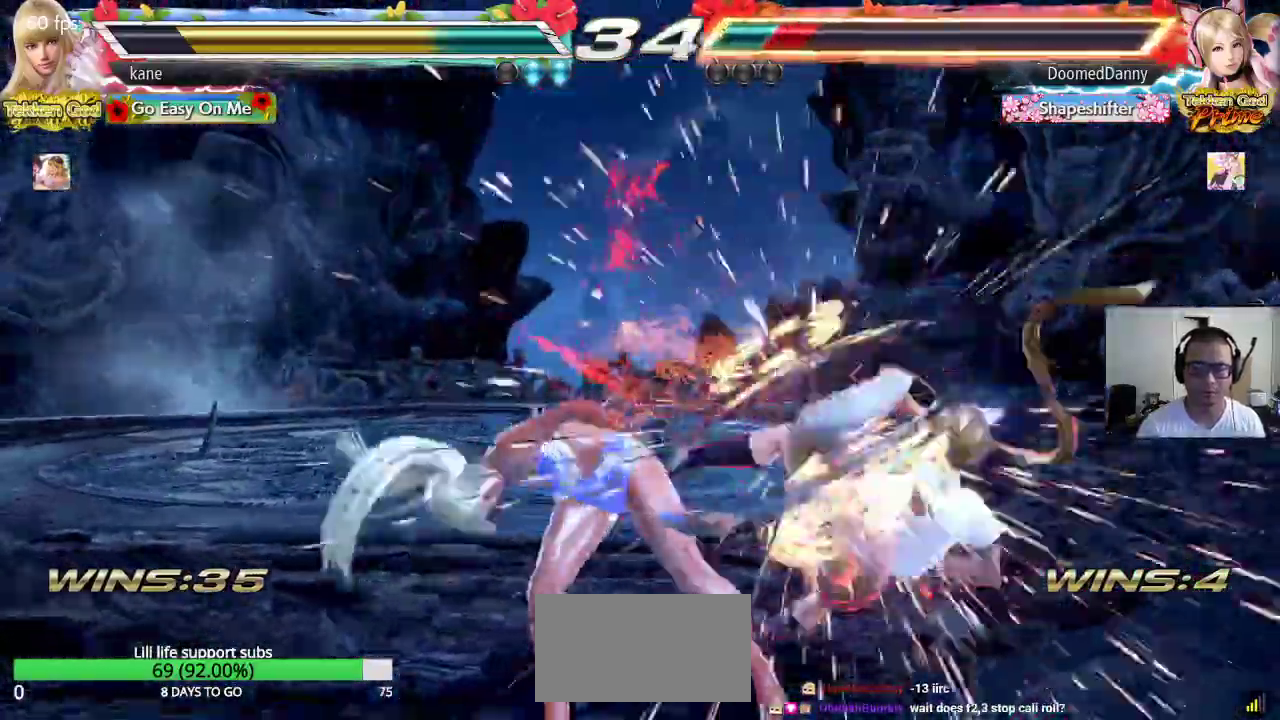
Gameplay with a controller (arcade stick); each line is a JSON object with the inputs held at the frame after it. "events" lists button and stick changes between this image and that frame as [ms after this image, input, new state], when the widget could be followed in between. Not read: L3 R3.
{"buttons": ["TRIANGLE"], "left_stick": "down", "events": [[200, "left_stick", "down"], [217, "CROSS", "down"], [267, "CROSS", "up"], [317, "TRIANGLE", "down"], [367, "CROSS", "down"], [383, "TRIANGLE", "up"], [450, "CROSS", "up"], [450, "TRIANGLE", "down"]]}
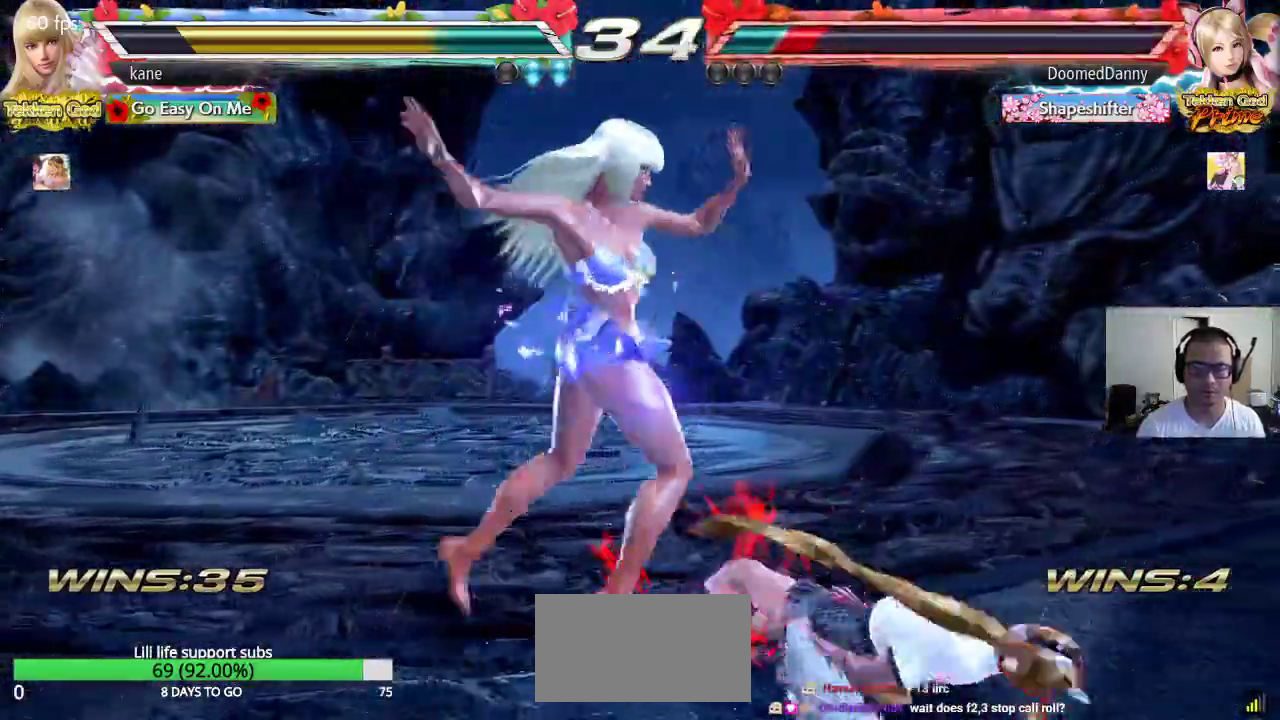
{"buttons": [], "left_stick": "right", "events": [[33, "TRIANGLE", "up"], [133, "left_stick", "center"], [483, "left_stick", "right"]]}
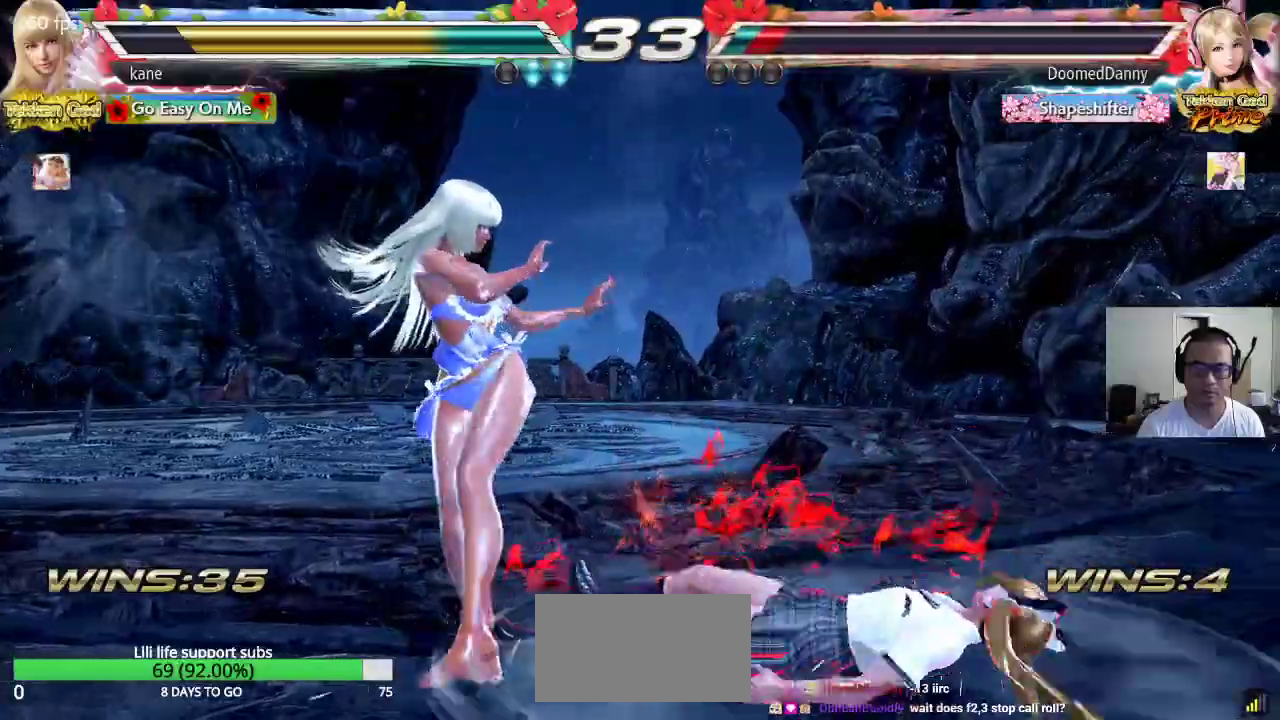
{"buttons": [], "left_stick": "right", "events": [[33, "CIRCLE", "down"], [100, "CIRCLE", "up"], [133, "CROSS", "down"], [200, "TRIANGLE", "down"], [217, "CROSS", "up"], [283, "CROSS", "down"], [283, "TRIANGLE", "up"], [350, "TRIANGLE", "down"], [450, "CROSS", "up"], [450, "TRIANGLE", "up"]]}
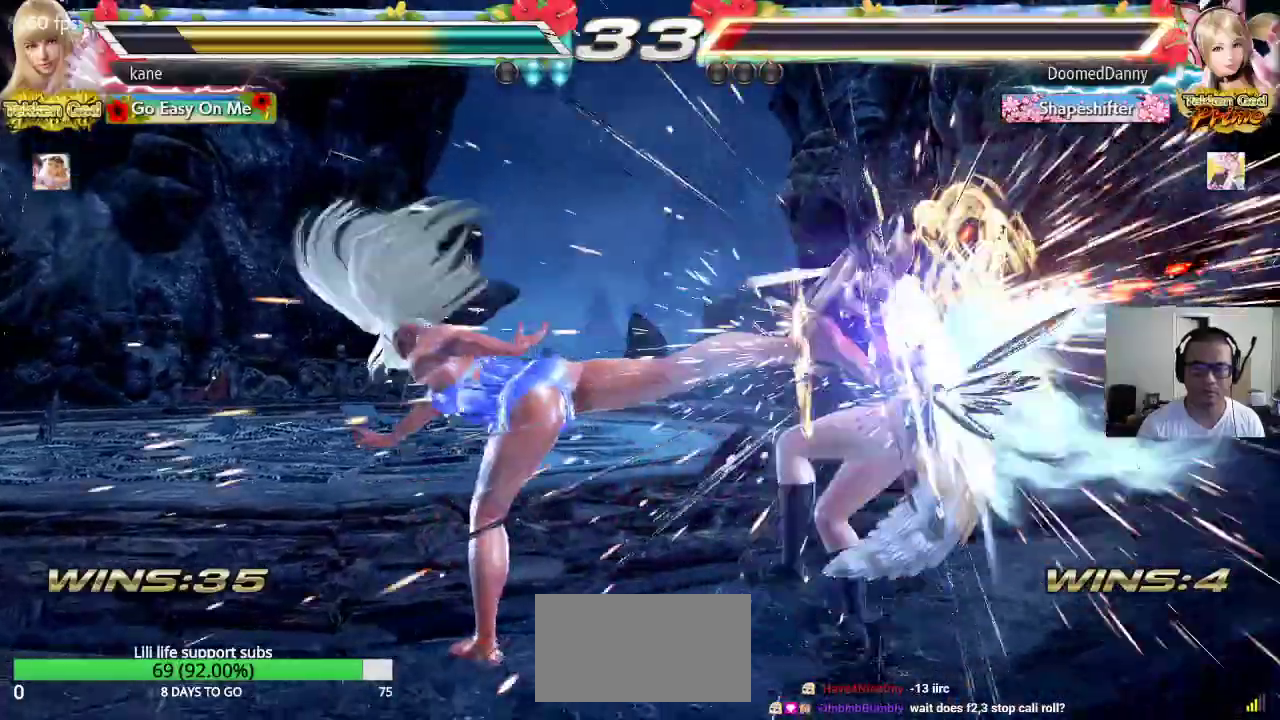
{"buttons": [], "left_stick": "center", "events": [[33, "left_stick", "center"]]}
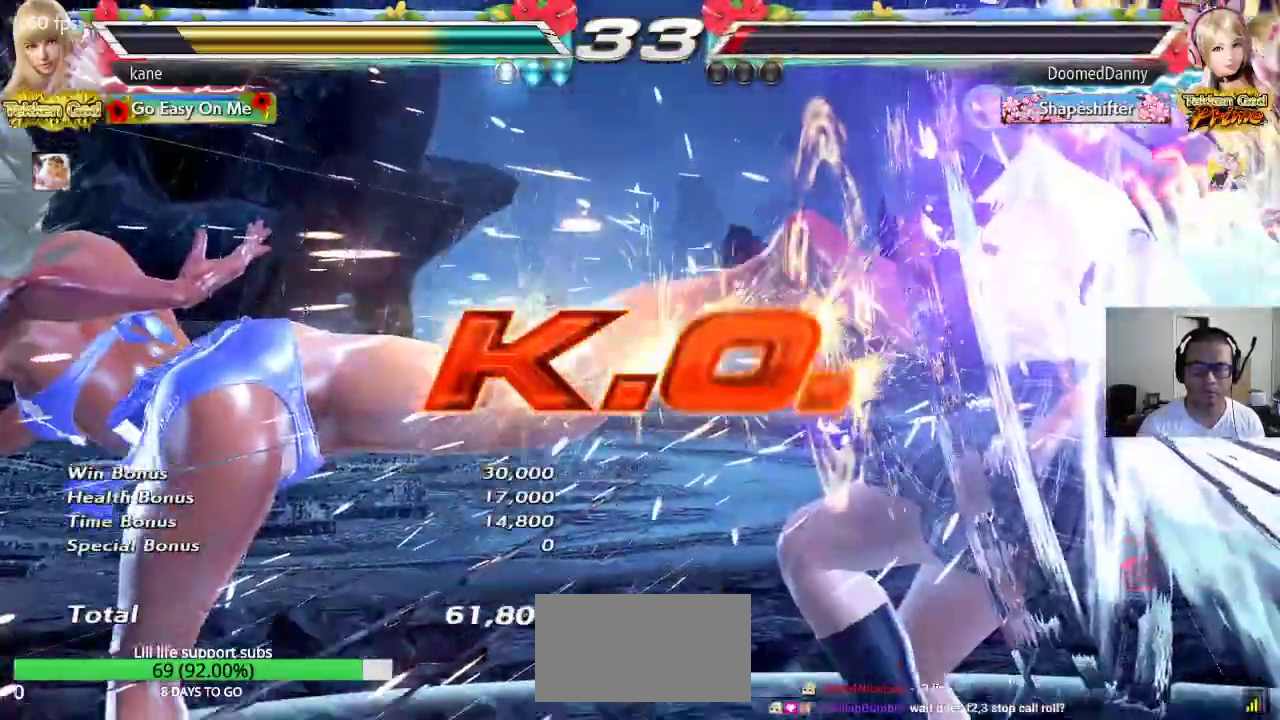
{"buttons": [], "left_stick": "center", "events": []}
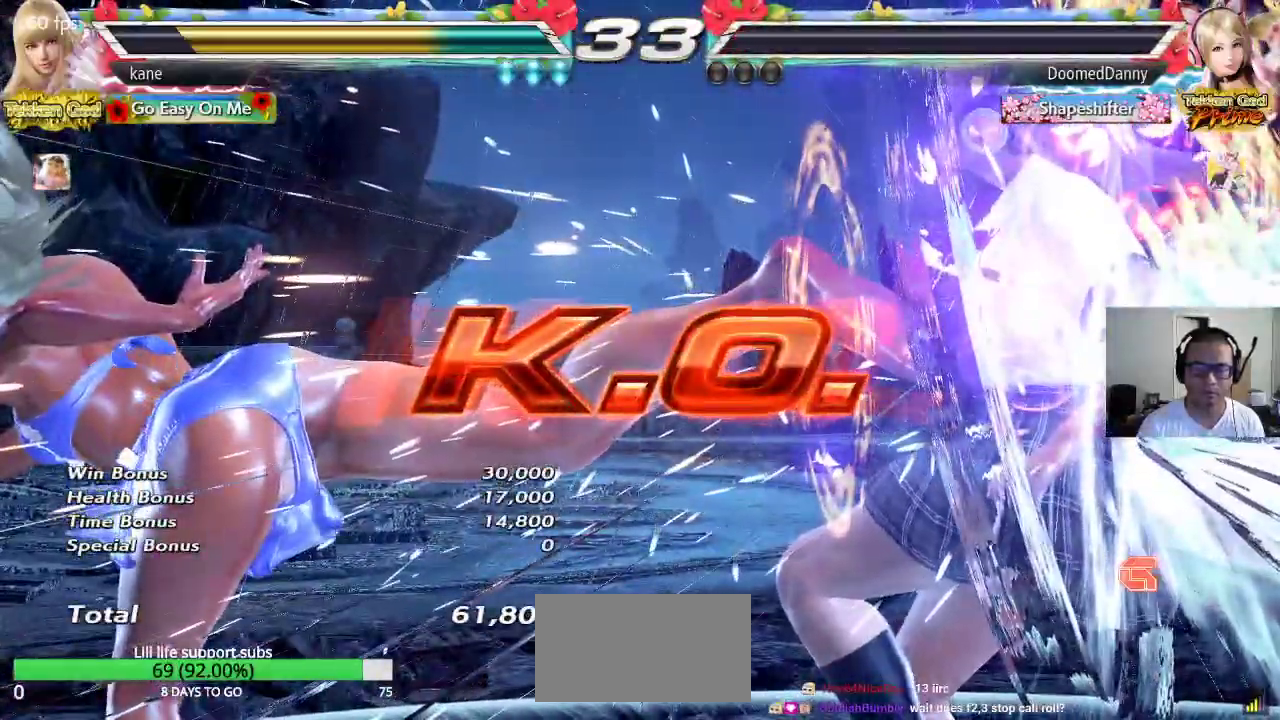
{"buttons": [], "left_stick": "center"}
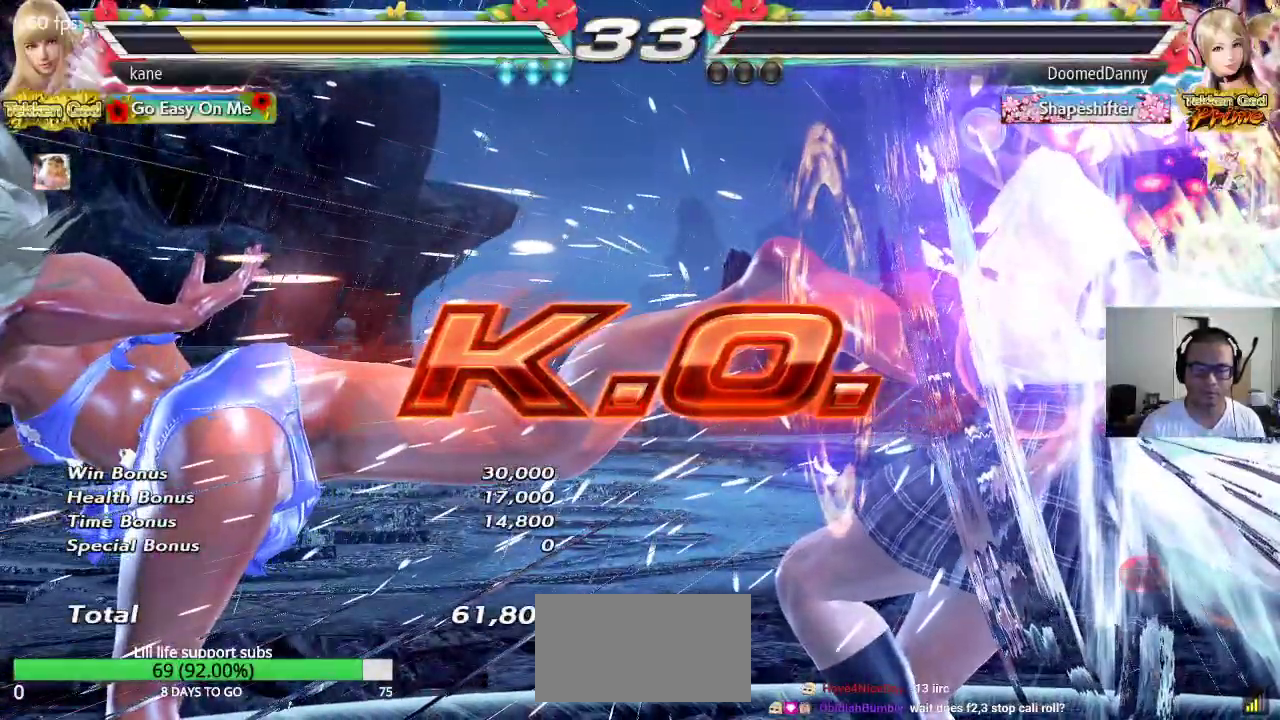
{"buttons": [], "left_stick": "center", "events": []}
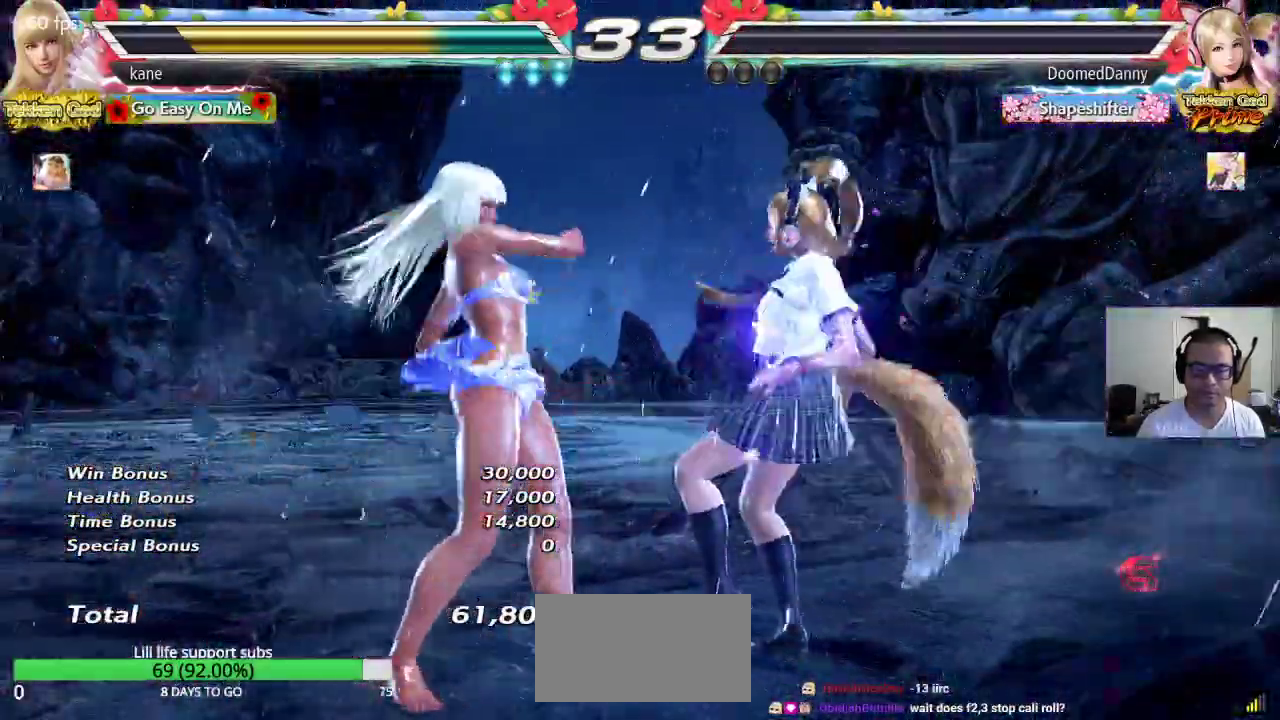
{"buttons": [], "left_stick": "center", "events": [[83, "left_stick", "down"], [167, "left_stick", "center"], [267, "left_stick", "right"], [350, "left_stick", "center"], [417, "left_stick", "left"], [483, "left_stick", "center"]]}
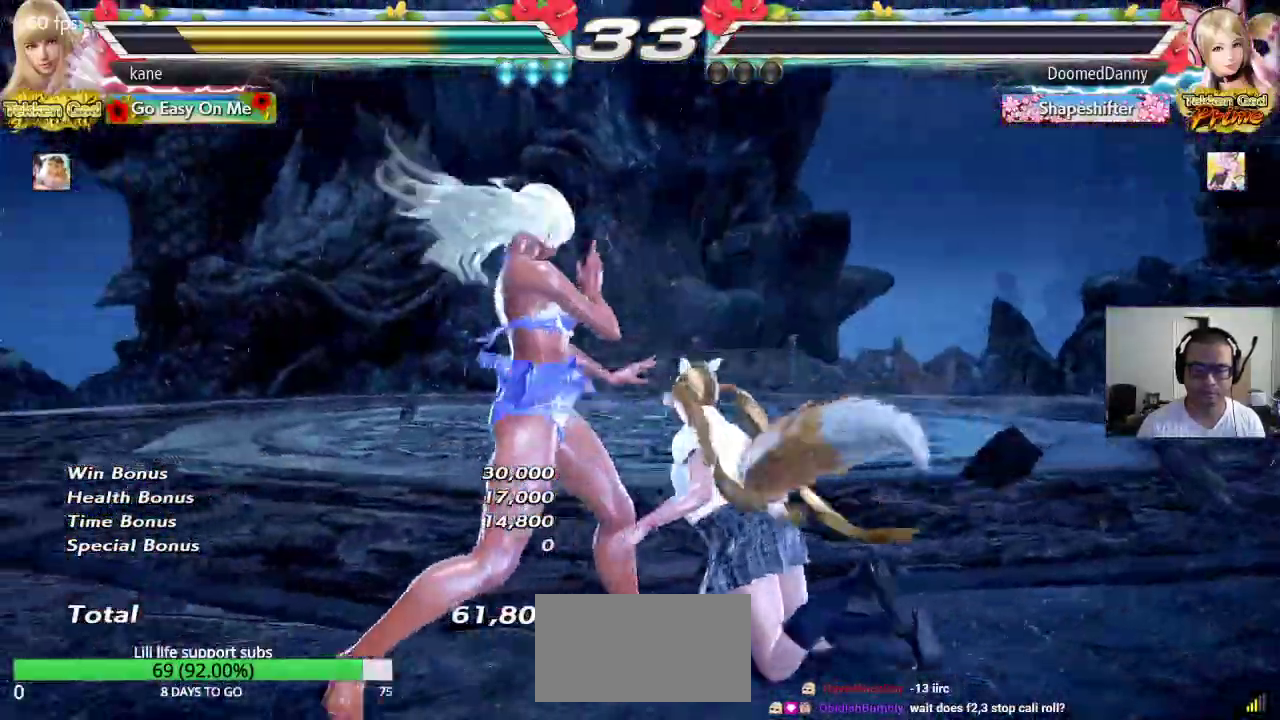
{"buttons": [], "left_stick": "left", "events": [[50, "left_stick", "left"], [317, "left_stick", "center"], [400, "left_stick", "left"]]}
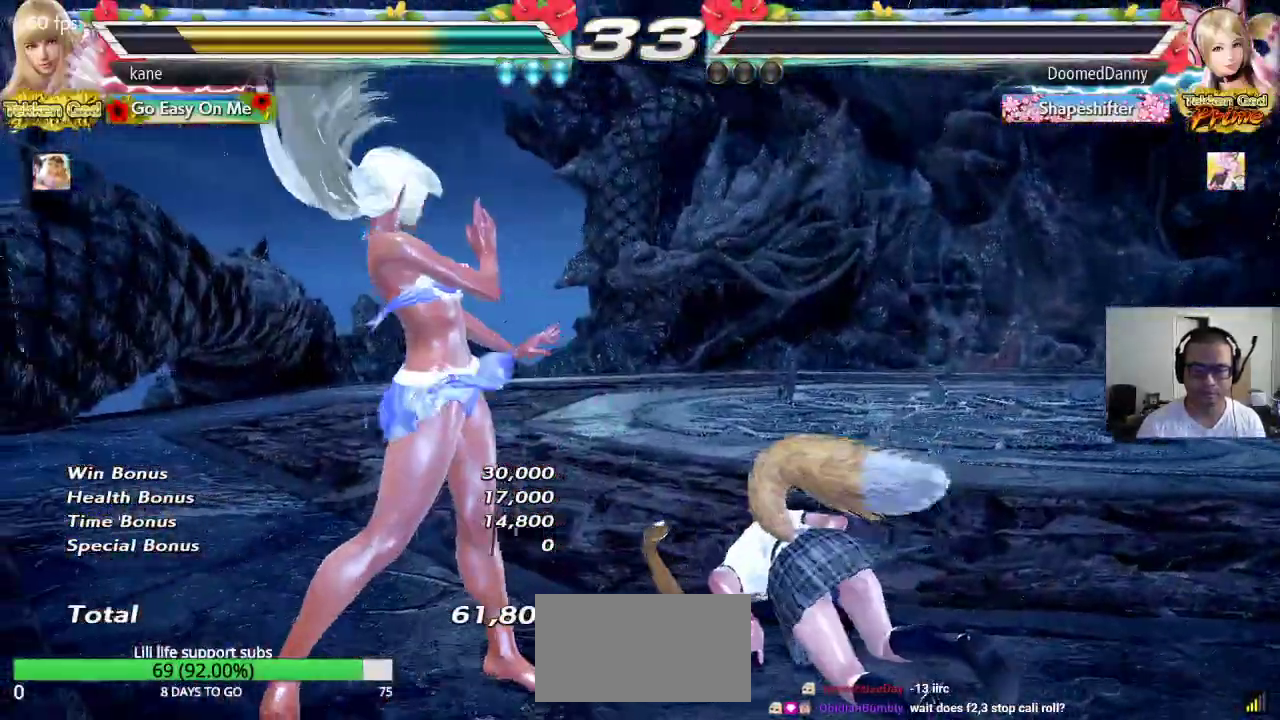
{"buttons": [], "left_stick": "center", "events": [[67, "left_stick", "center"]]}